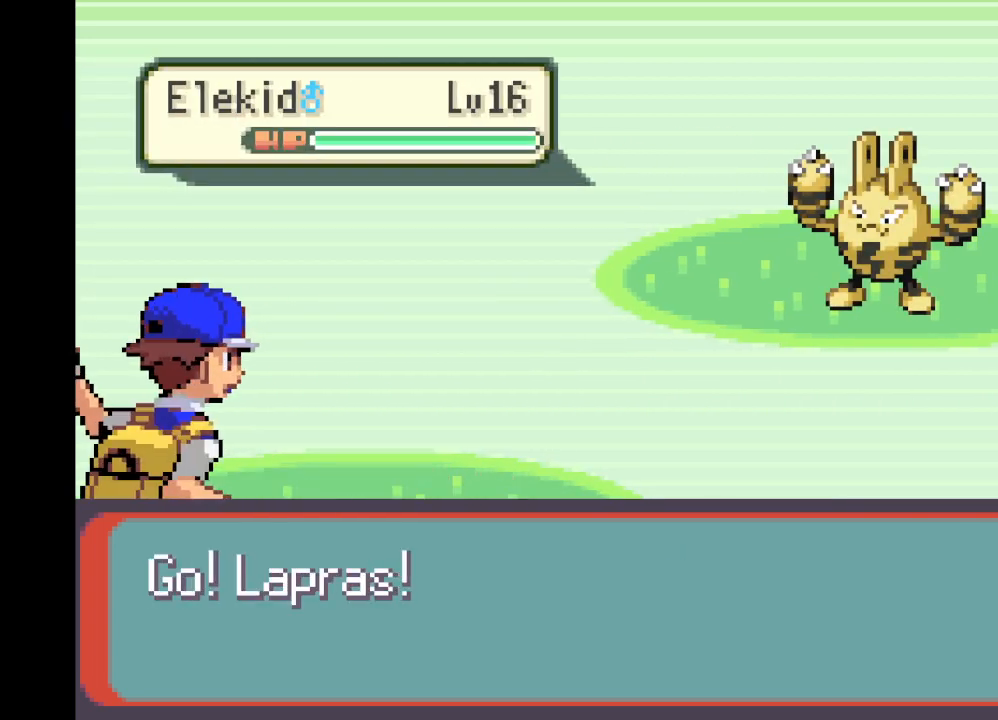
Gameplay with a controller (Xbox layout); each line is a JSON object with the inputs held at the frame after it. "events" lists button and stick changes between this image and that frame as [ms after this image, input, new state], when the widget could be followed in between. Not read: L3 R3.
{"buttons": [], "left_stick": "center", "right_stick": "center", "events": []}
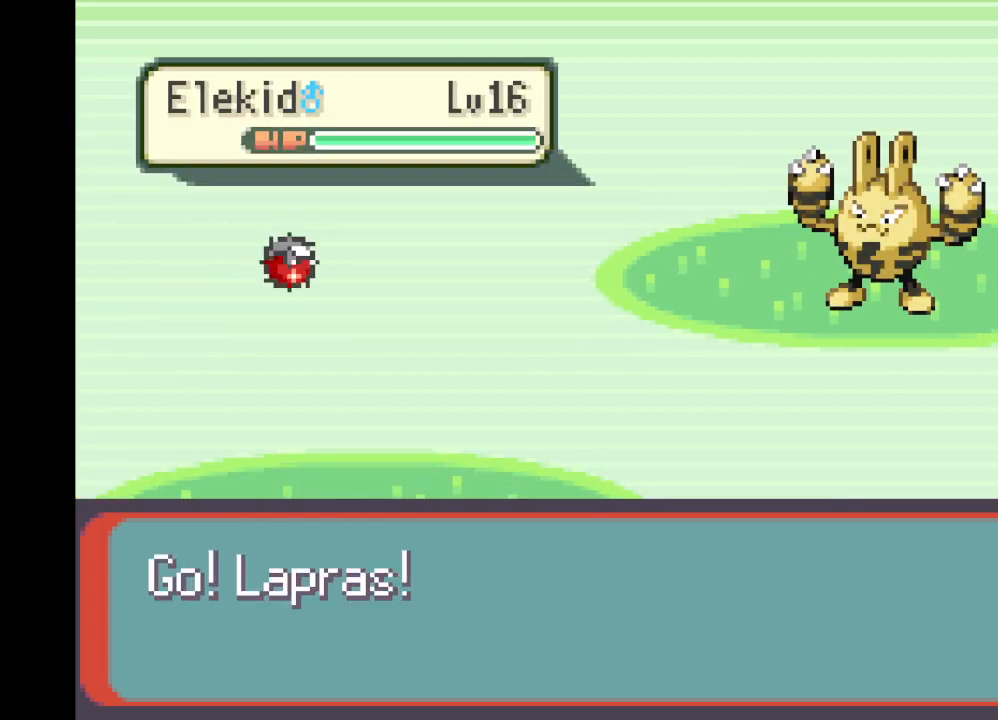
{"buttons": [], "left_stick": "center", "right_stick": "center", "events": [[167, "DPAD_DOWN", "down"], [209, "DPAD_DOWN", "up"]]}
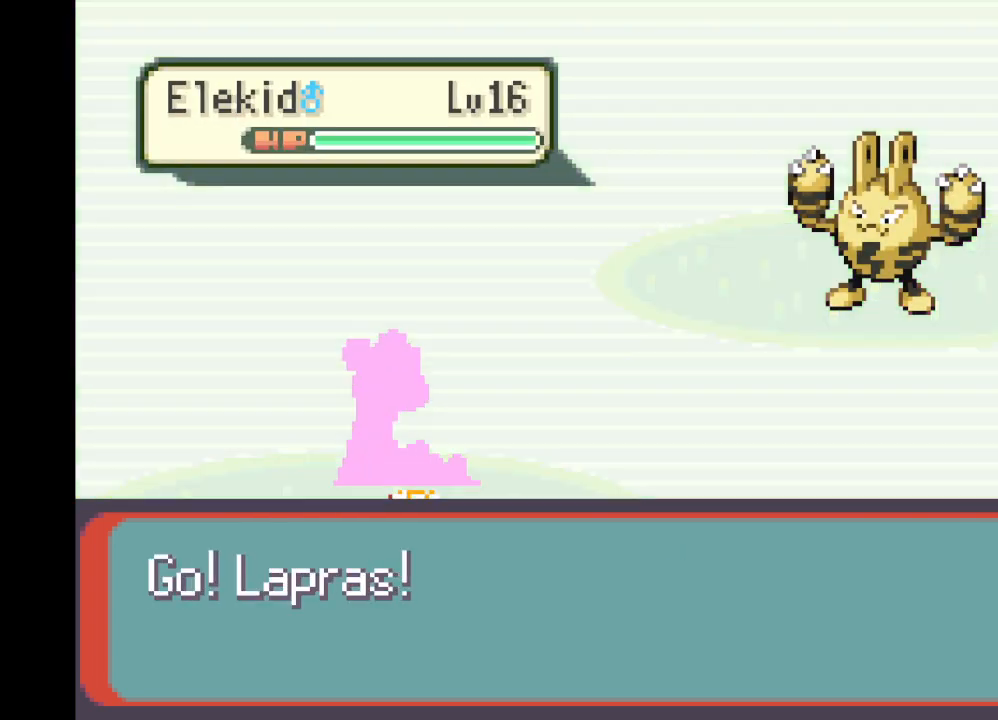
{"buttons": [], "left_stick": "center", "right_stick": "center", "events": []}
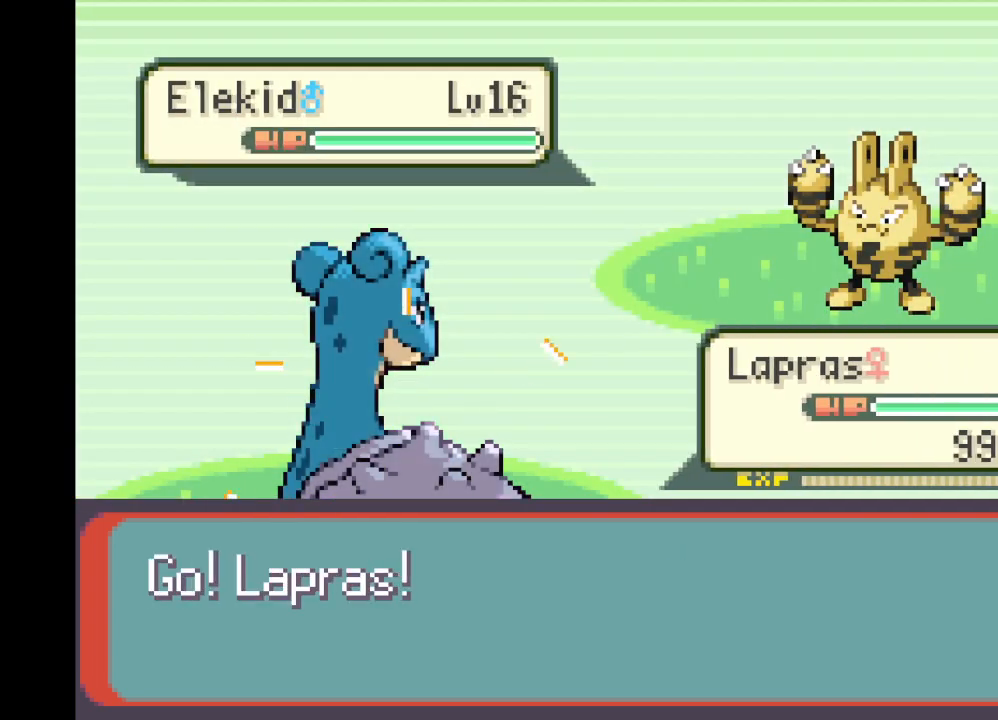
{"buttons": [], "left_stick": "center", "right_stick": "center", "events": []}
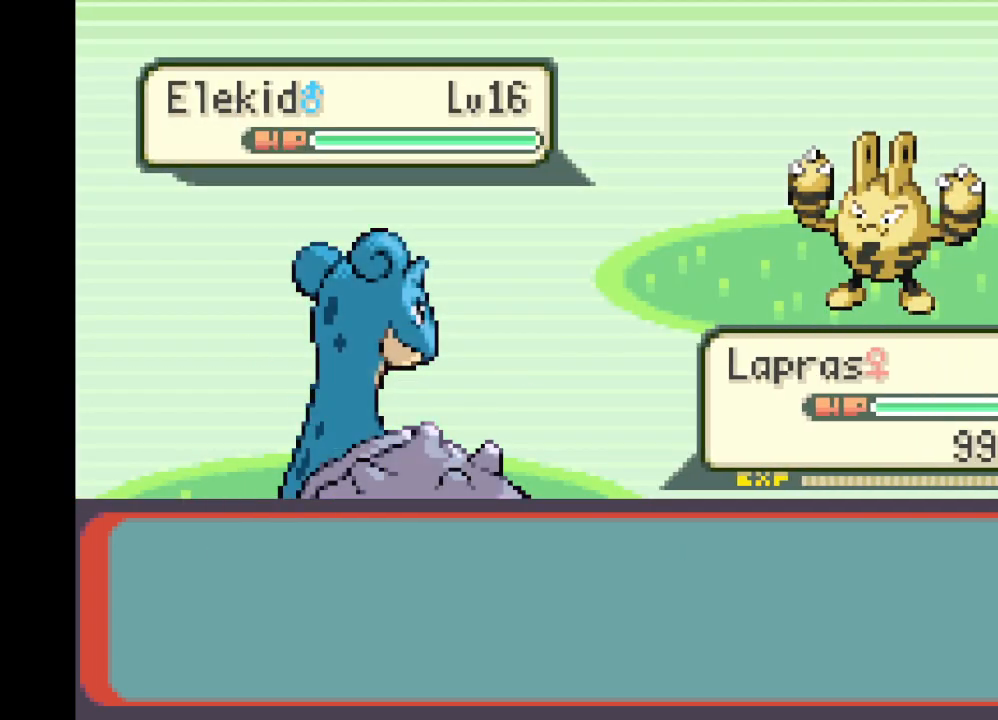
{"buttons": [], "left_stick": "center", "right_stick": "center", "events": [[125, "DPAD_DOWN", "down"], [292, "DPAD_DOWN", "up"]]}
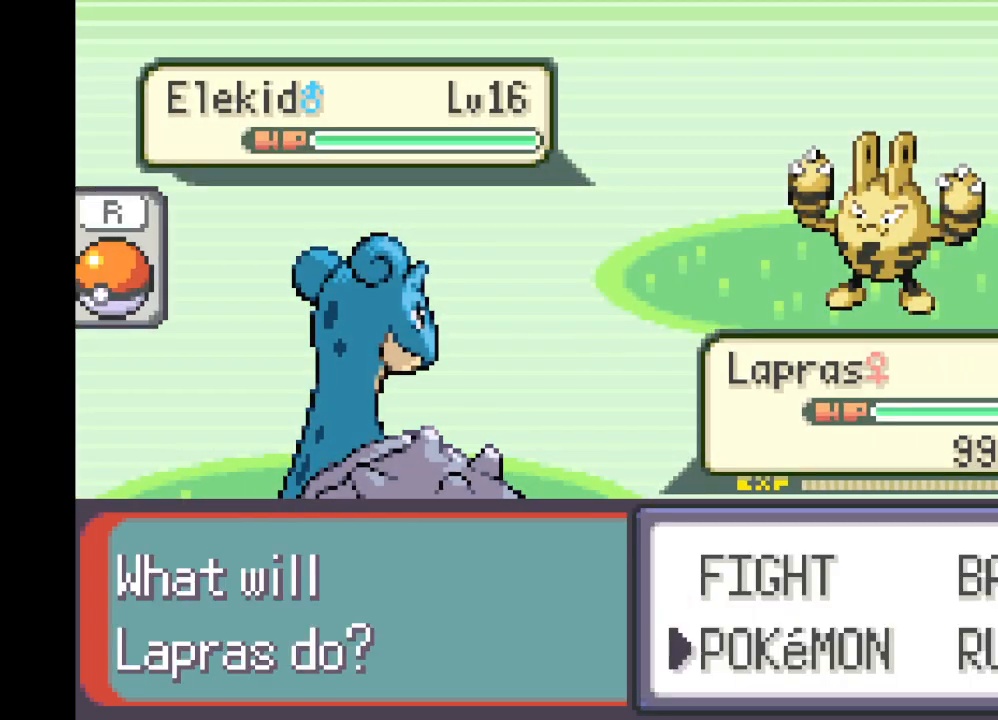
{"buttons": [], "left_stick": "center", "right_stick": "center", "events": [[84, "DPAD_RIGHT", "down"], [250, "DPAD_RIGHT", "up"]]}
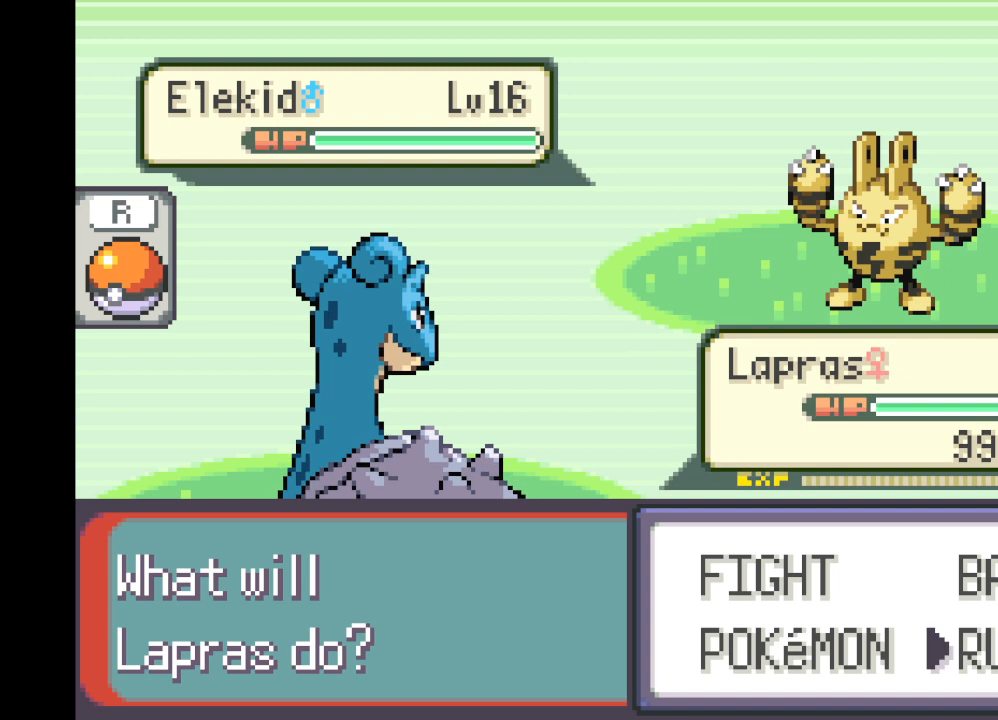
{"buttons": [], "left_stick": "center", "right_stick": "center", "events": [[125, "B", "down"], [333, "B", "up"]]}
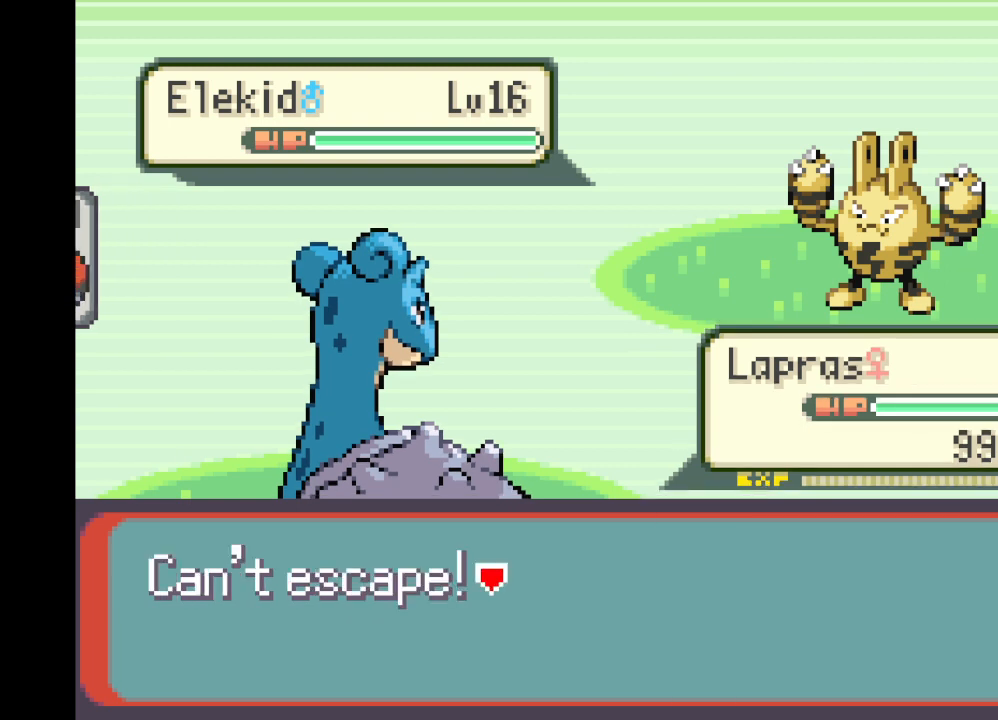
{"buttons": [], "left_stick": "center", "right_stick": "center", "events": [[292, "A", "down"], [459, "A", "up"]]}
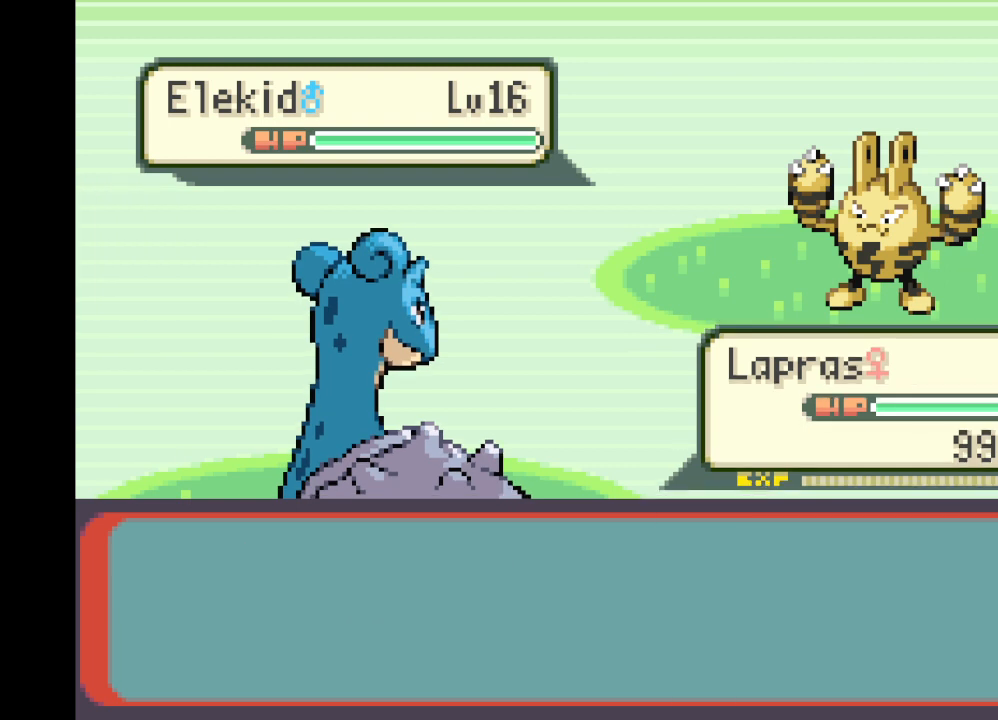
{"buttons": [], "left_stick": "center", "right_stick": "center", "events": []}
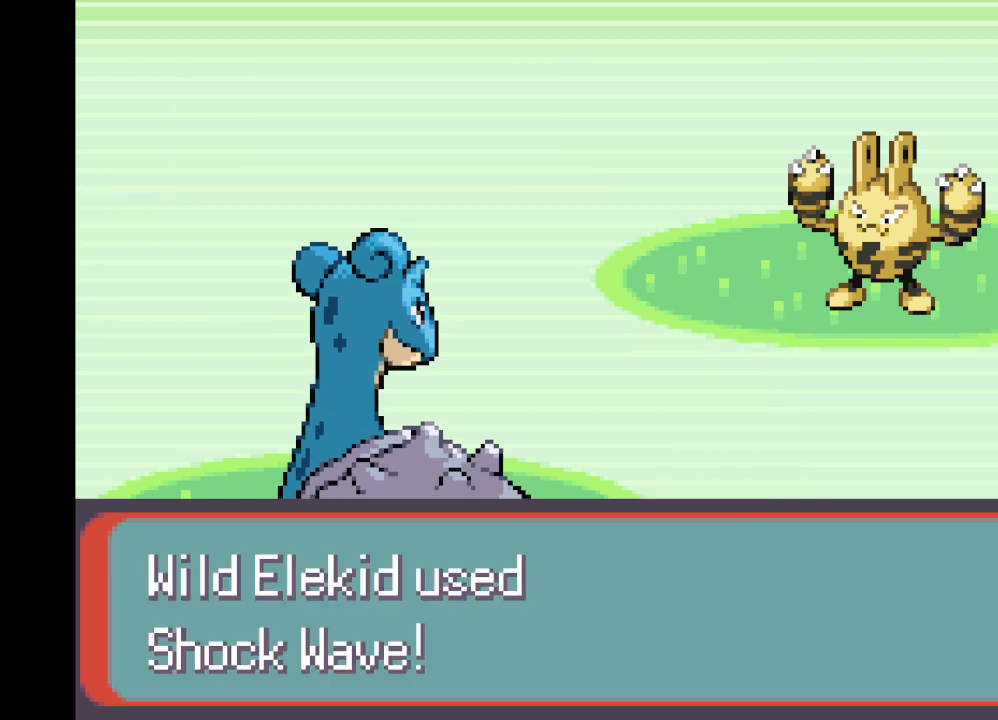
{"buttons": [], "left_stick": "center", "right_stick": "center", "events": [[334, "B", "down"], [501, "B", "up"]]}
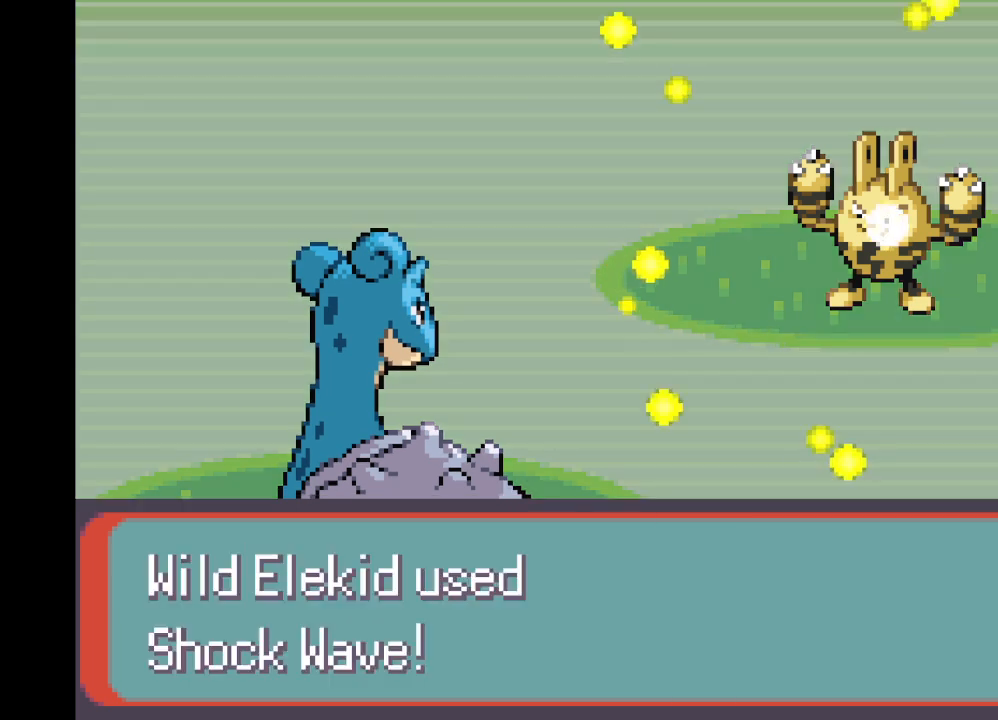
{"buttons": [], "left_stick": "center", "right_stick": "center", "events": []}
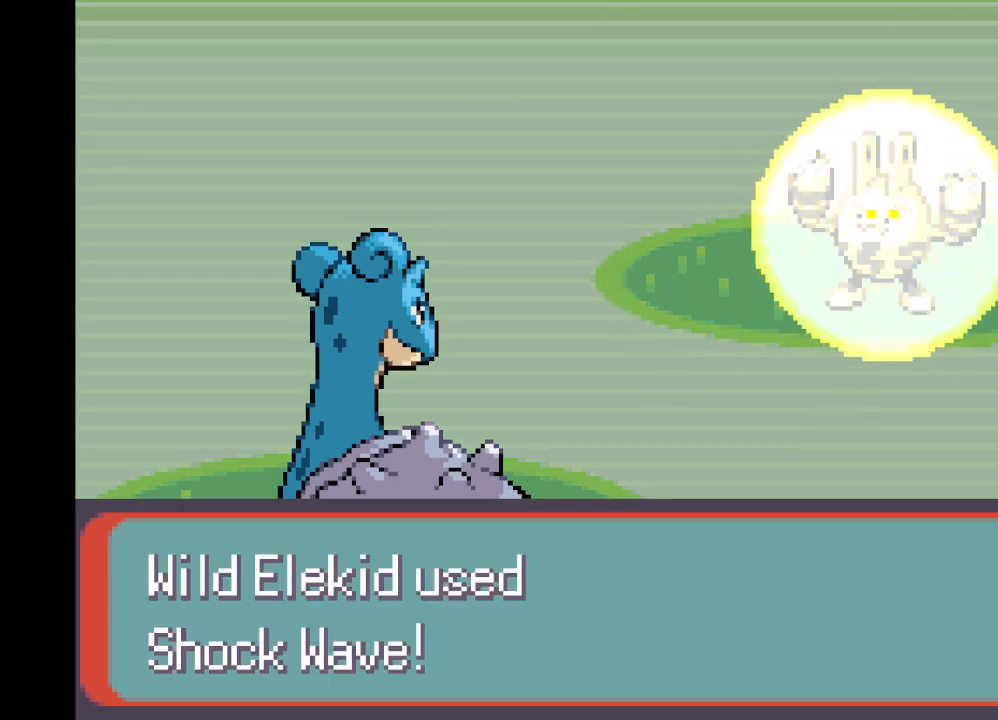
{"buttons": [], "left_stick": "center", "right_stick": "center", "events": []}
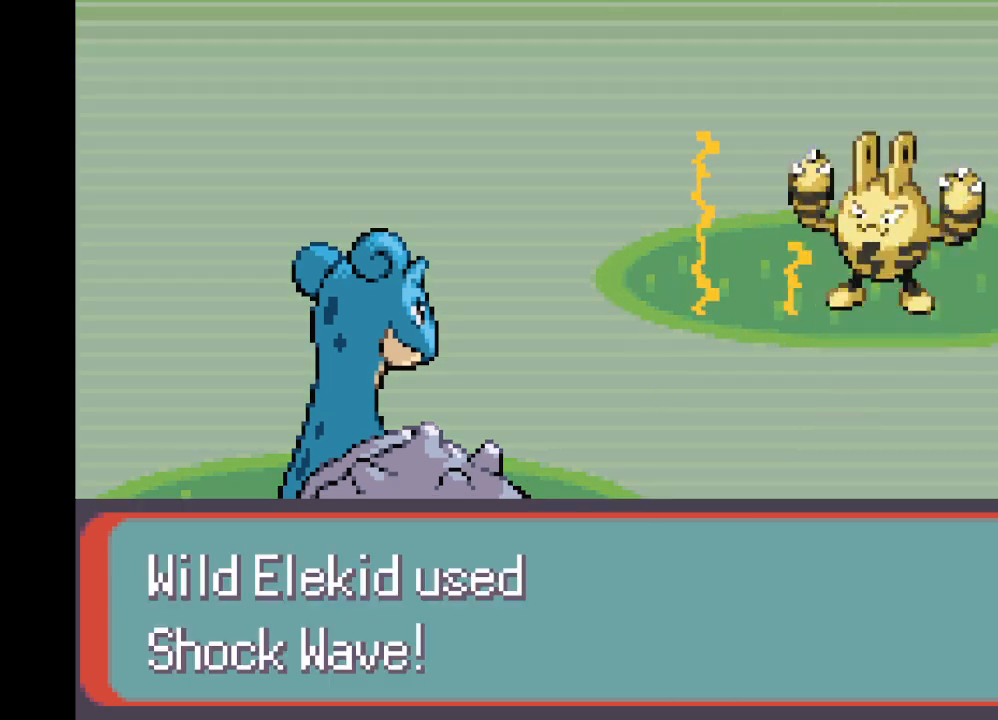
{"buttons": [], "left_stick": "center", "right_stick": "center", "events": []}
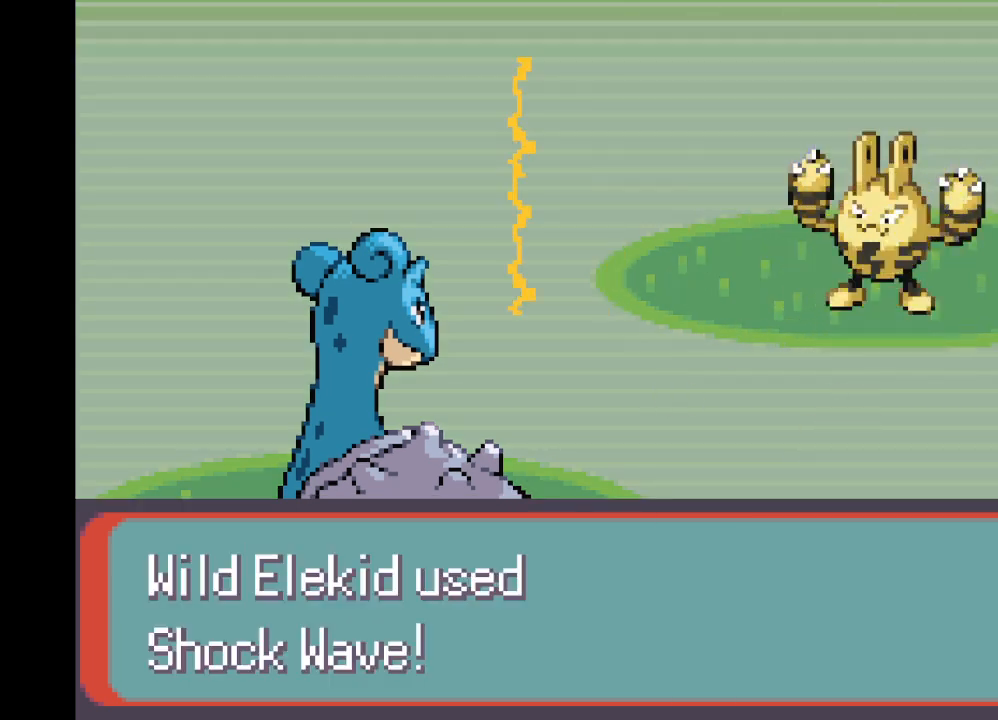
{"buttons": [], "left_stick": "center", "right_stick": "center", "events": []}
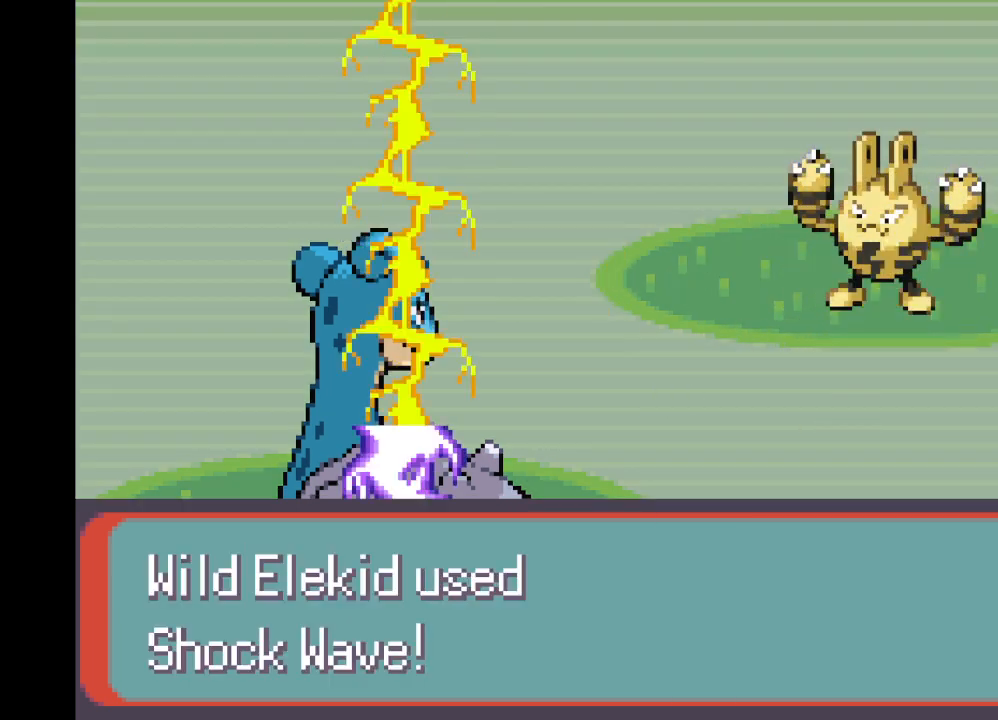
{"buttons": [], "left_stick": "center", "right_stick": "center", "events": []}
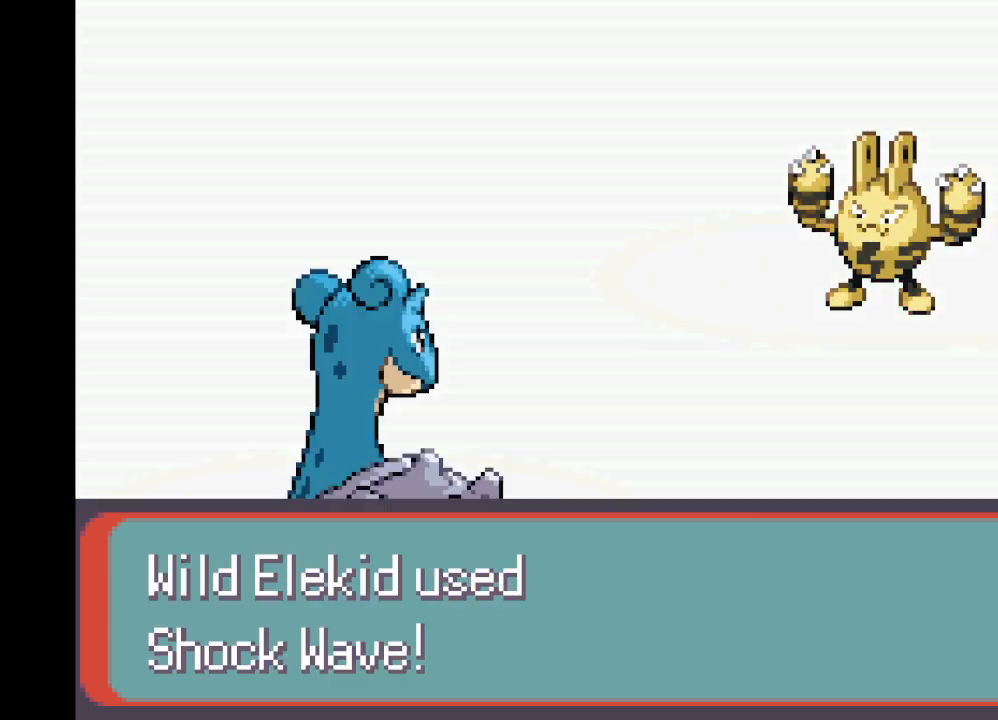
{"buttons": [], "left_stick": "center", "right_stick": "center", "events": []}
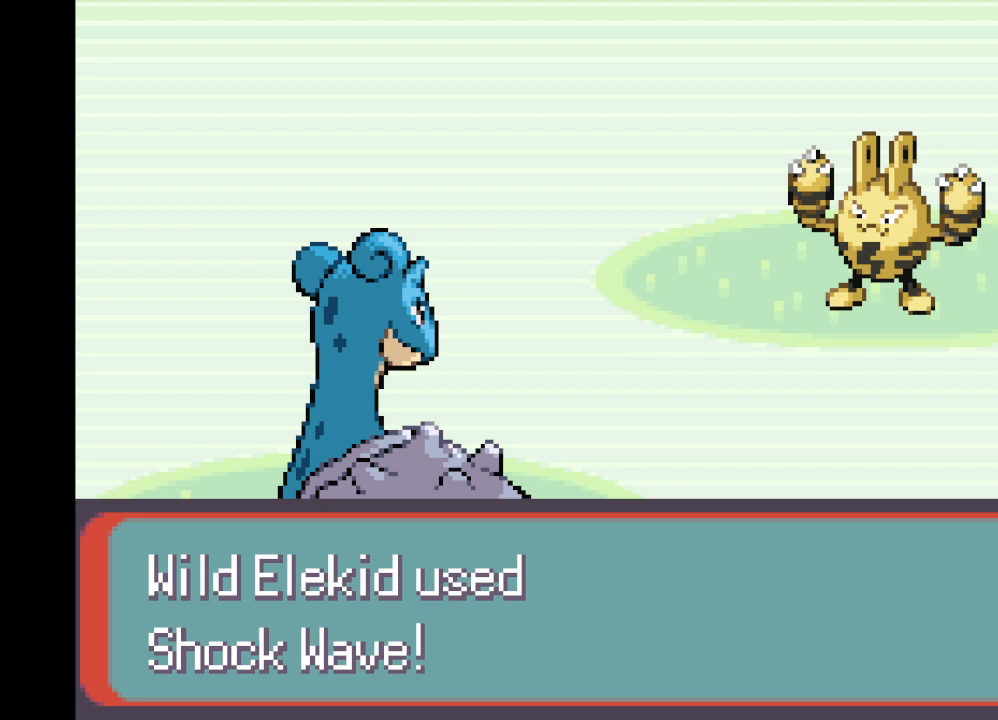
{"buttons": [], "left_stick": "center", "right_stick": "center", "events": []}
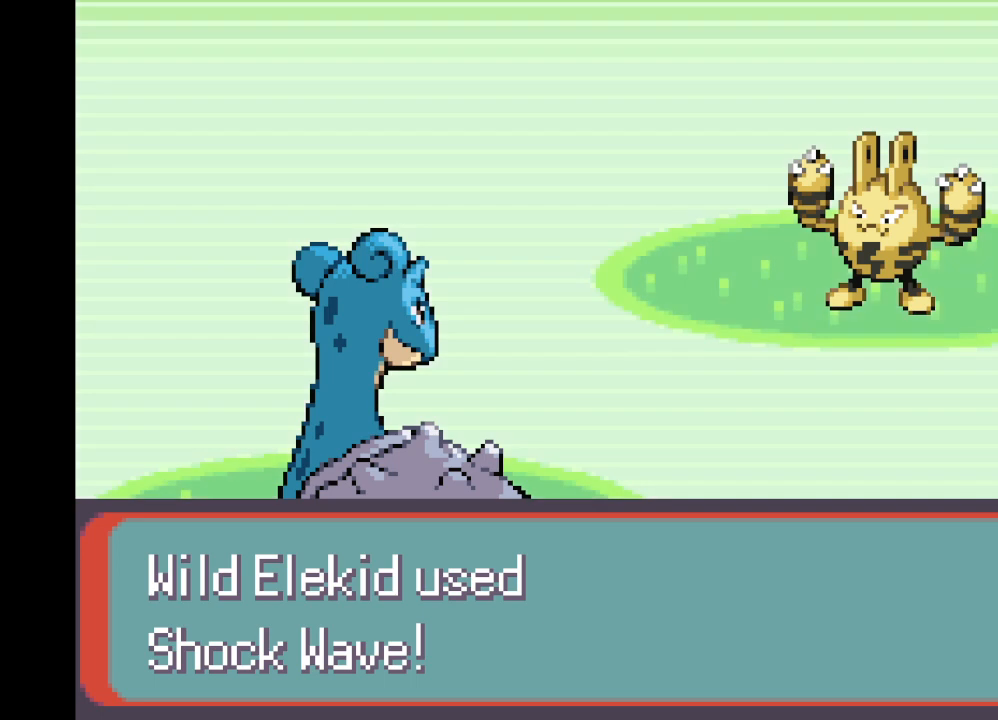
{"buttons": [], "left_stick": "center", "right_stick": "center", "events": []}
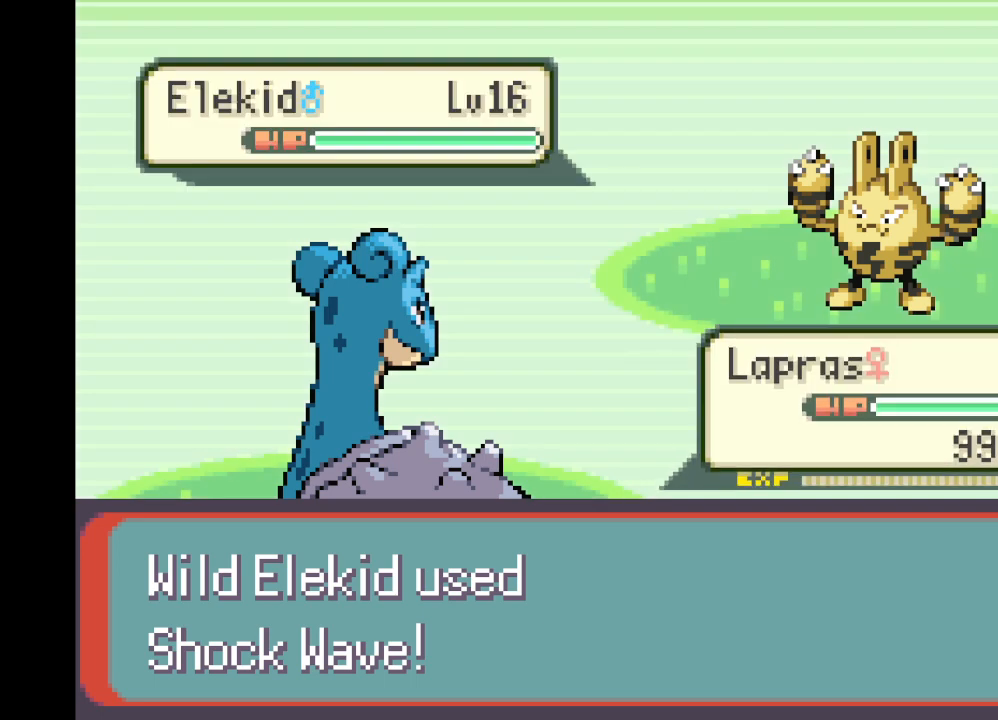
{"buttons": [], "left_stick": "center", "right_stick": "center", "events": []}
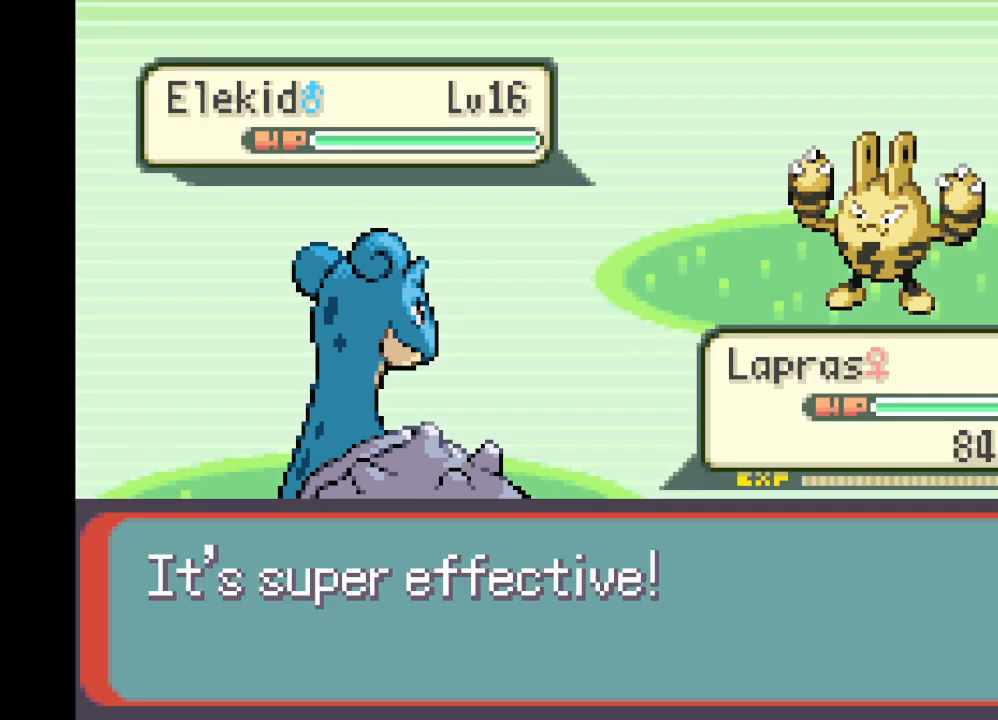
{"buttons": [], "left_stick": "center", "right_stick": "center", "events": [[292, "B", "down"], [417, "B", "up"]]}
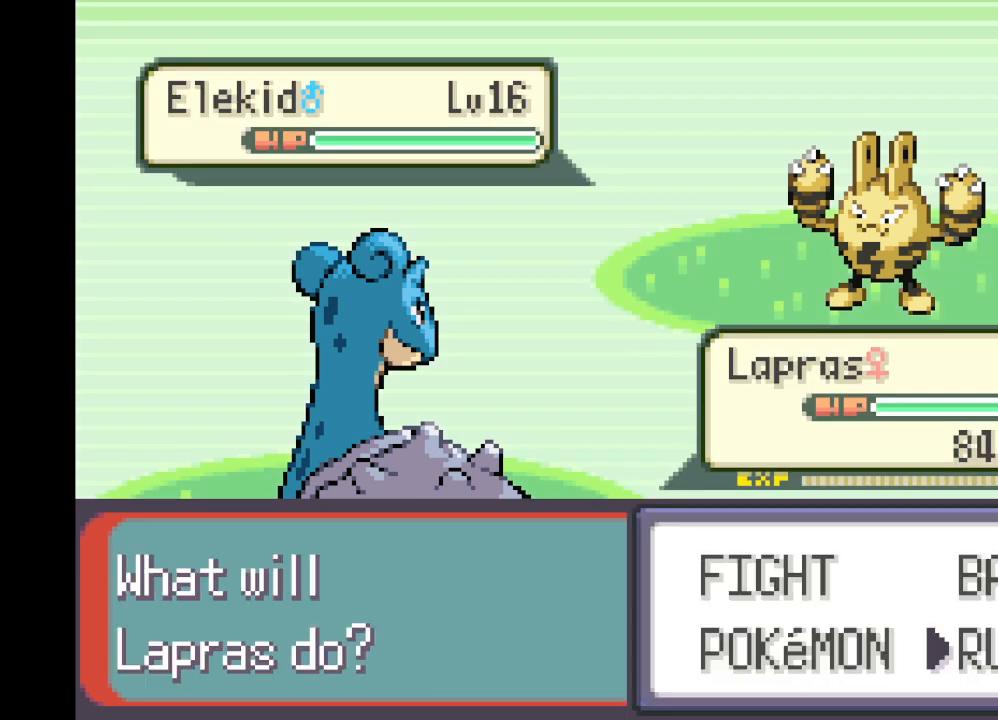
{"buttons": [], "left_stick": "center", "right_stick": "center", "events": []}
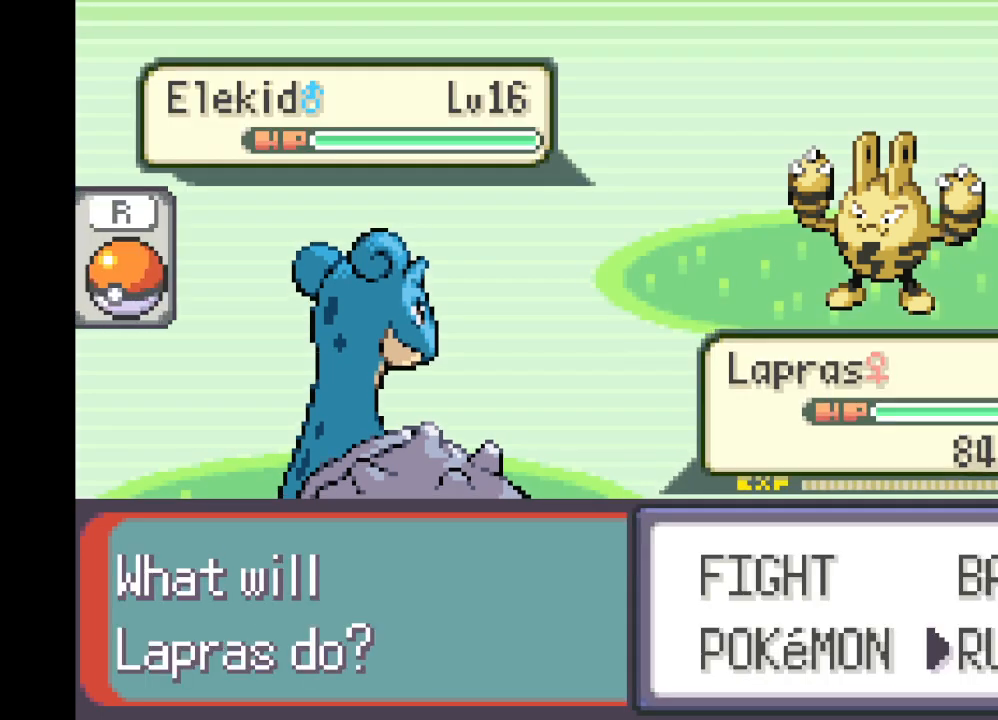
{"buttons": [], "left_stick": "center", "right_stick": "center", "events": [[250, "B", "down"], [417, "B", "up"]]}
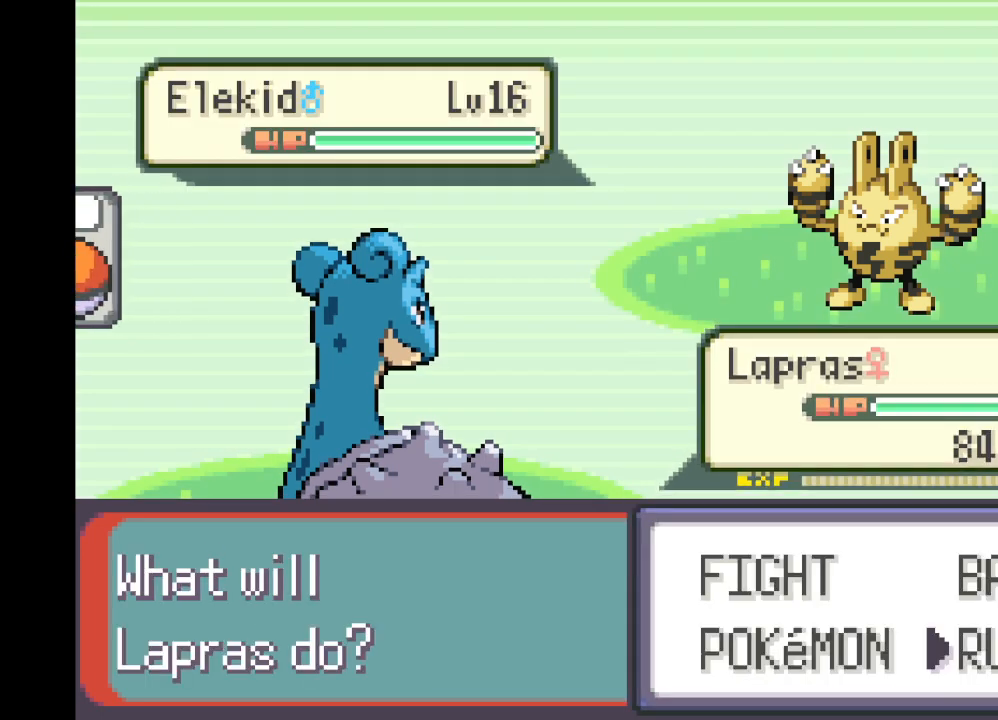
{"buttons": [], "left_stick": "center", "right_stick": "center", "events": [[41, "B", "down"], [166, "B", "up"], [333, "B", "down"], [417, "B", "up"]]}
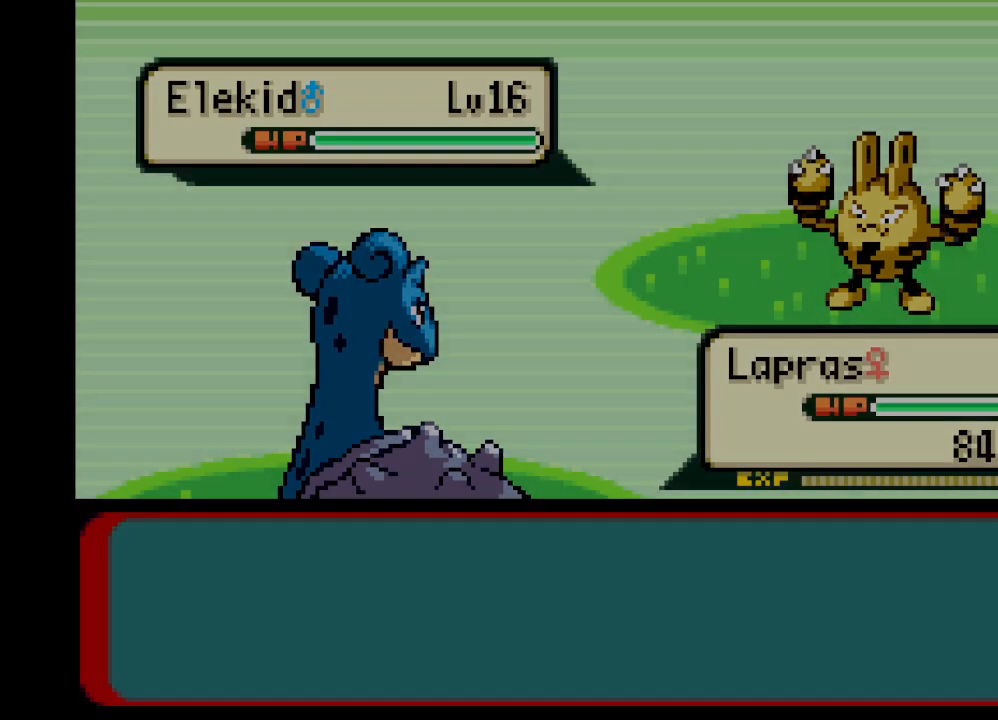
{"buttons": ["A"], "left_stick": "center", "right_stick": "center", "events": [[459, "A", "down"]]}
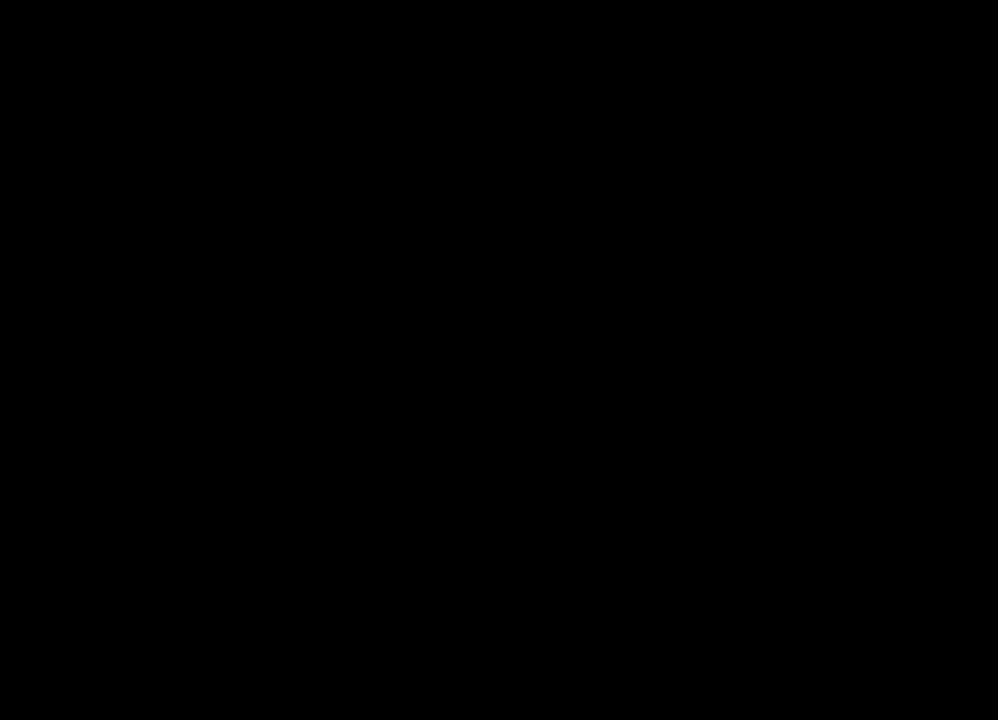
{"buttons": ["A", "DPAD_LEFT"], "left_stick": "center", "right_stick": "center", "events": [[167, "DPAD_LEFT", "down"]]}
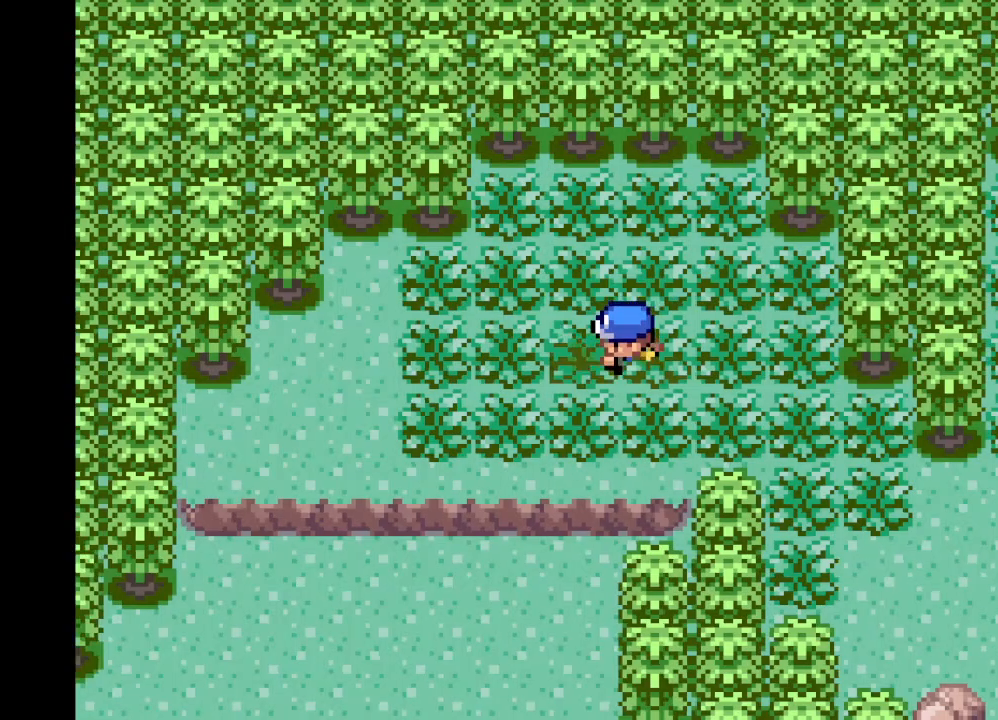
{"buttons": ["A", "DPAD_DOWN"], "left_stick": "center", "right_stick": "center", "events": [[125, "DPAD_DOWN", "down"], [167, "DPAD_LEFT", "up"]]}
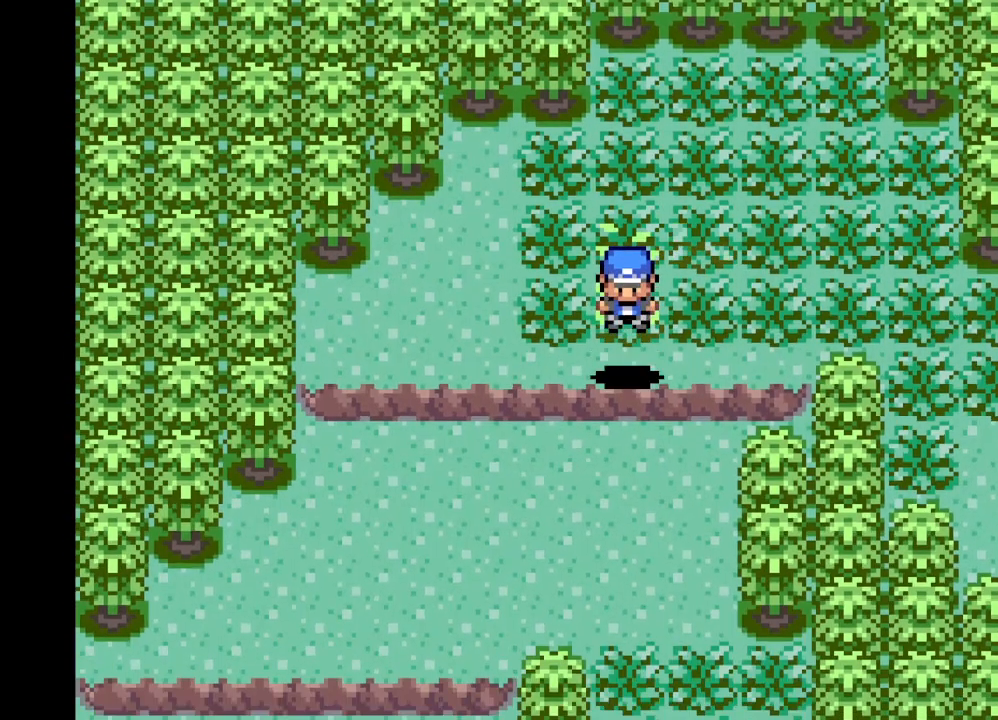
{"buttons": ["DPAD_LEFT"], "left_stick": "center", "right_stick": "center", "events": [[208, "A", "up"], [292, "DPAD_DOWN", "up"], [500, "DPAD_LEFT", "down"]]}
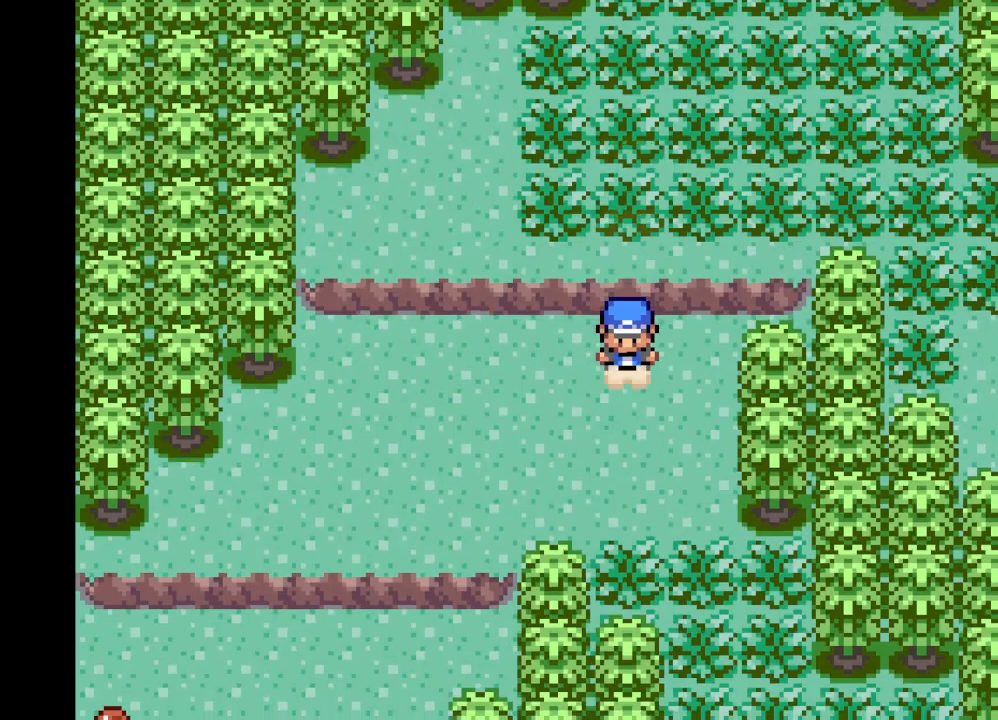
{"buttons": ["DPAD_LEFT"], "left_stick": "center", "right_stick": "center", "events": [[125, "A", "down"], [209, "DPAD_DOWN", "down"], [209, "DPAD_LEFT", "up"], [459, "DPAD_LEFT", "down"], [501, "A", "up"], [501, "DPAD_DOWN", "up"]]}
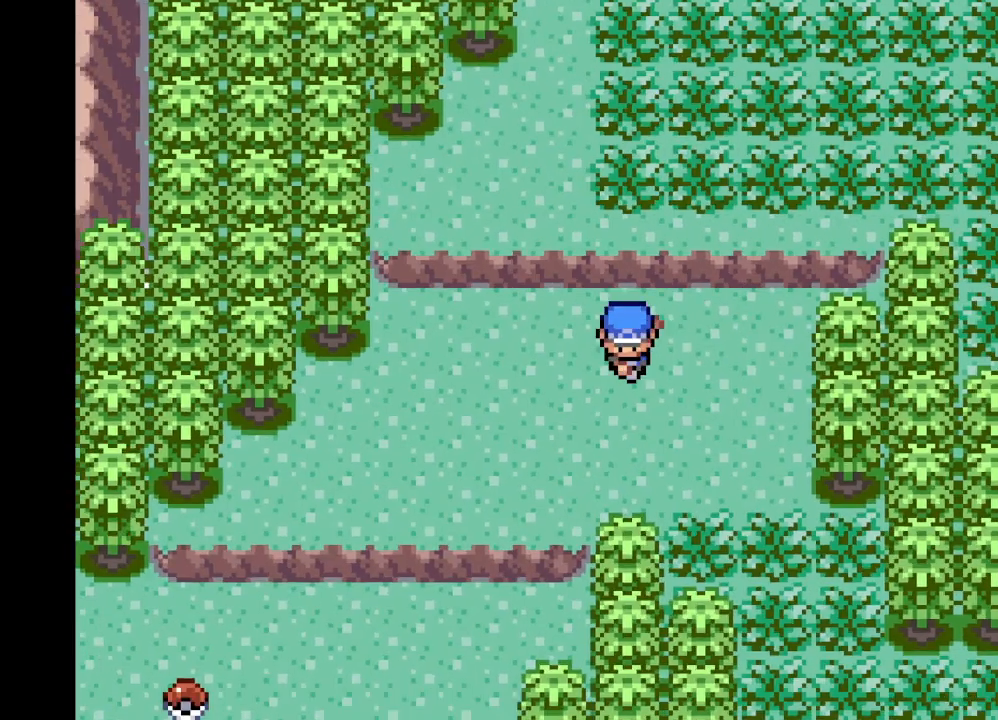
{"buttons": ["DPAD_DOWN"], "left_stick": "center", "right_stick": "center", "events": [[417, "DPAD_DOWN", "down"], [417, "DPAD_LEFT", "up"]]}
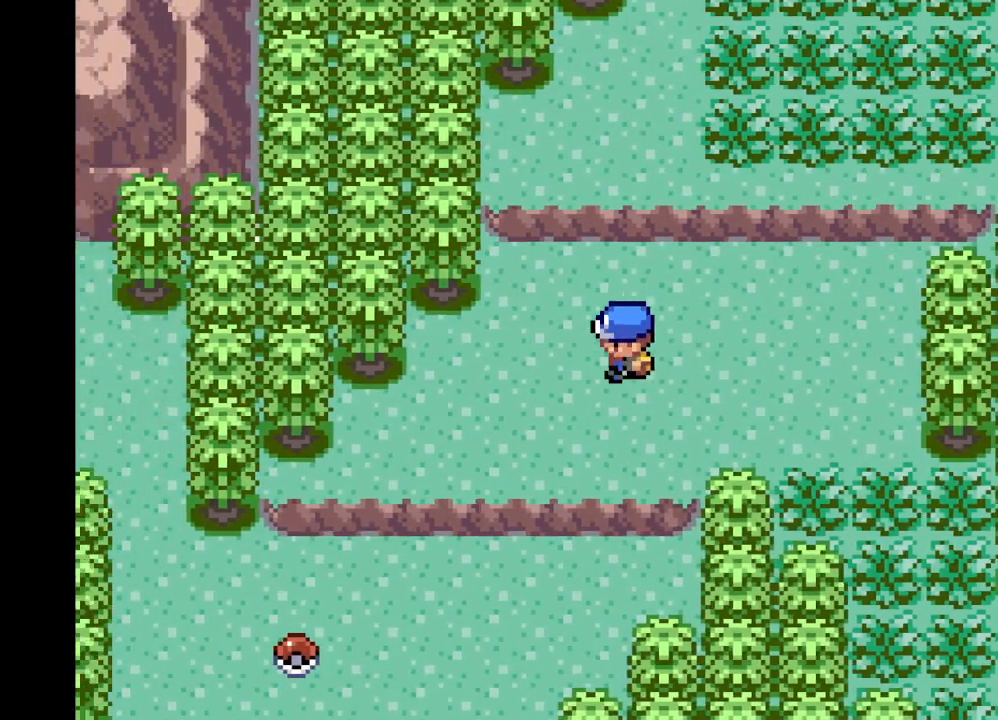
{"buttons": ["DPAD_DOWN"], "left_stick": "center", "right_stick": "center", "events": []}